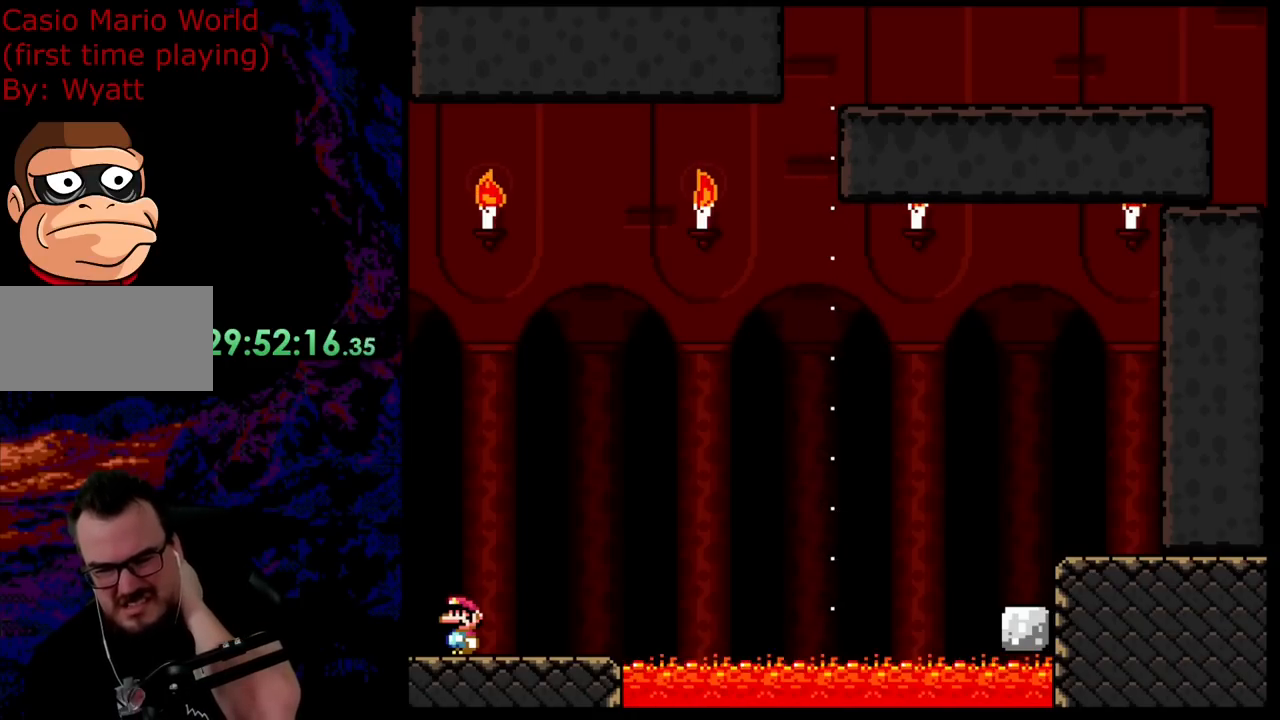
Gameplay with a controller (Nintendo layout); each line is a JSON object with the inputs held at the frame after it. "events" lists button and stick changes between this image and that frame as [ms after this image, input, new state], when the widget could be followed in between. Not read: L3 R3.
{"buttons": ["Y"], "events": [[363, "Y", "down"]]}
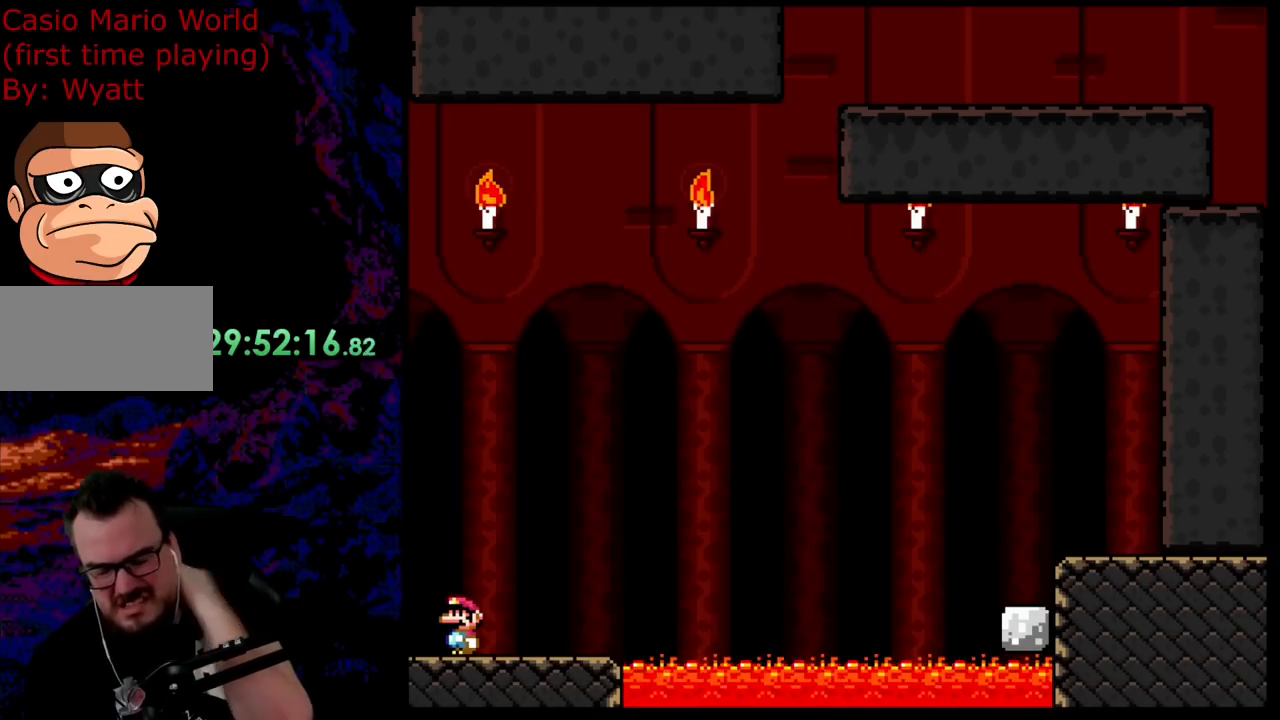
{"buttons": ["Y"], "events": []}
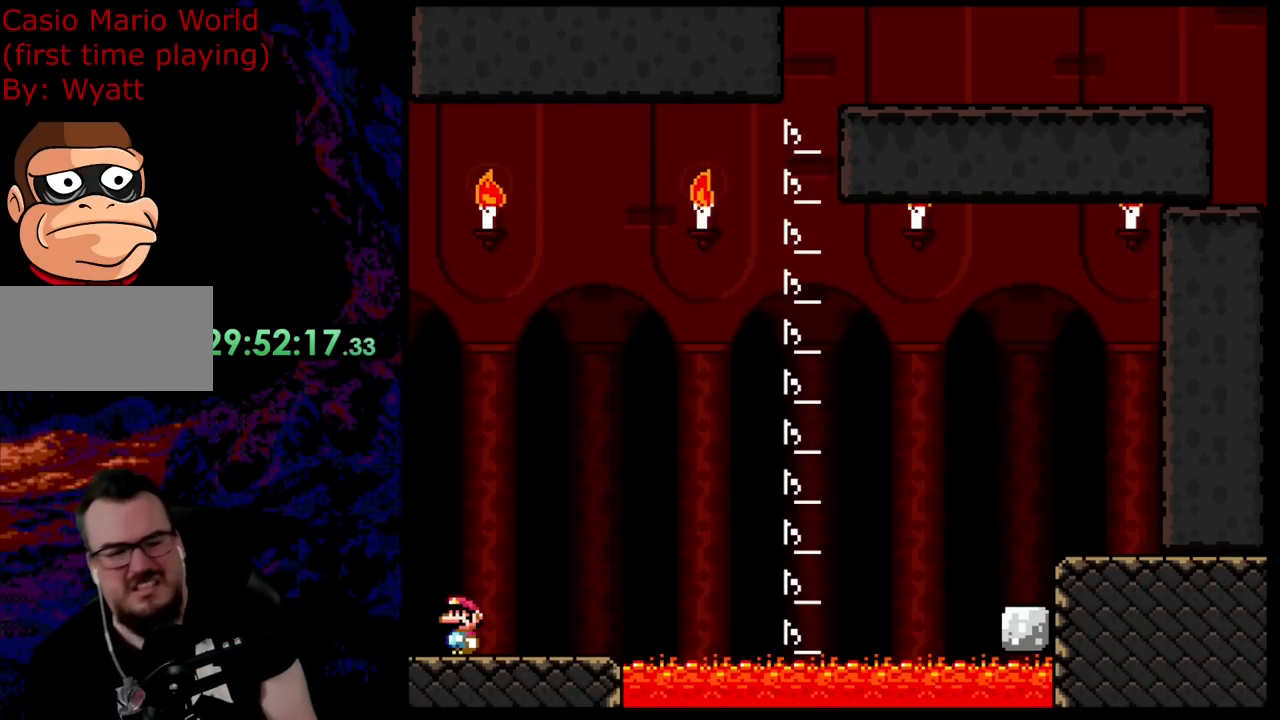
{"buttons": ["Y"], "events": []}
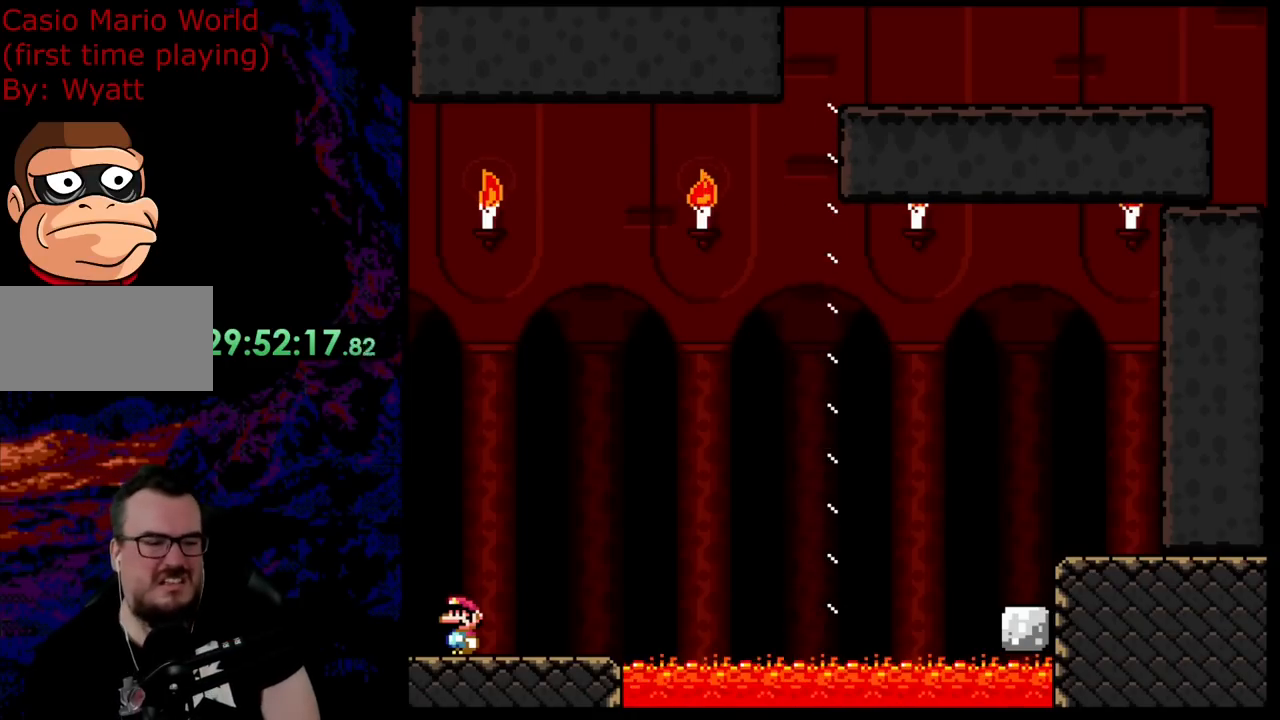
{"buttons": ["Y", "DPAD_RIGHT"], "events": [[328, "DPAD_RIGHT", "down"]]}
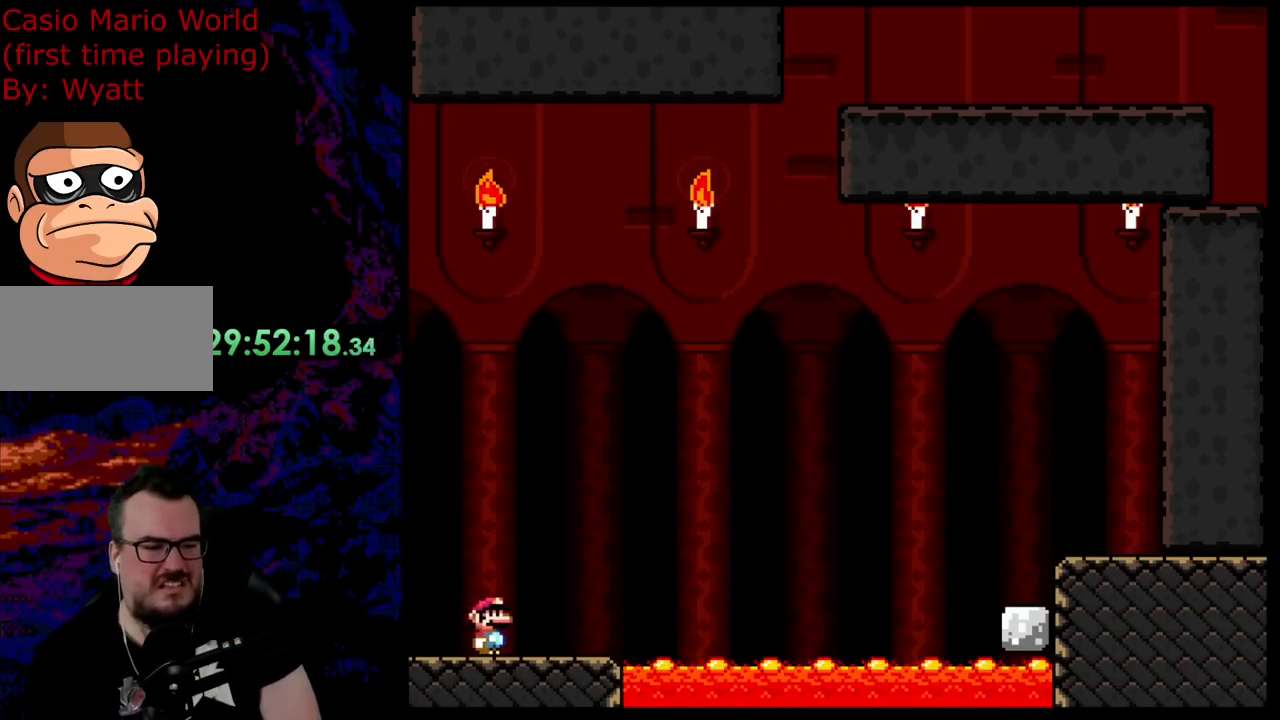
{"buttons": ["B", "Y", "DPAD_RIGHT"], "events": [[327, "B", "down"]]}
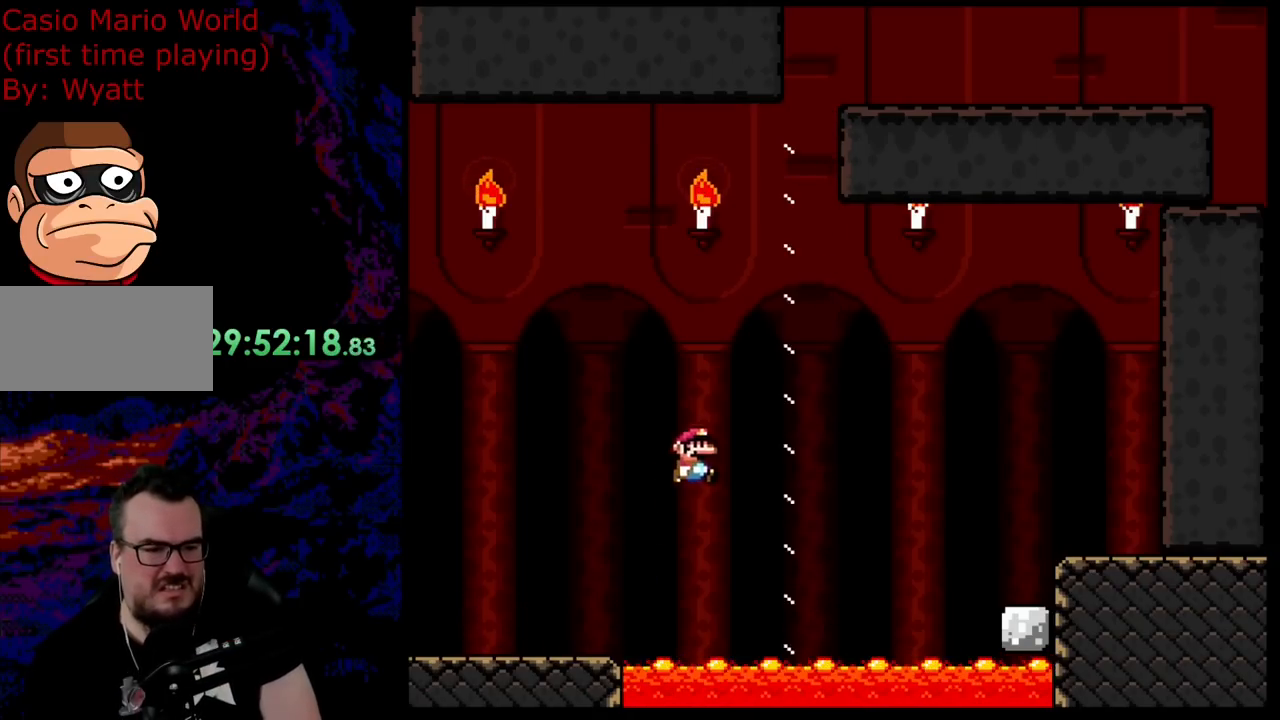
{"buttons": ["B", "Y", "DPAD_RIGHT"], "events": []}
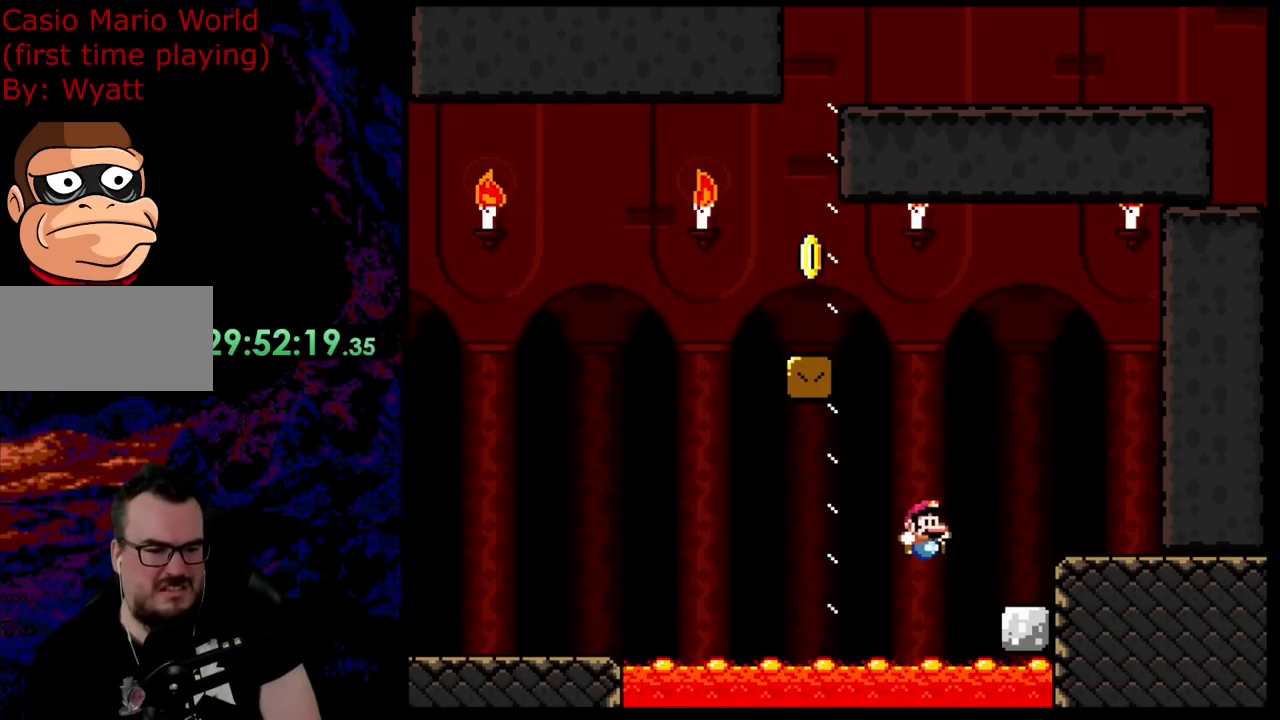
{"buttons": ["Y"], "events": [[418, "DPAD_RIGHT", "up"], [472, "B", "up"]]}
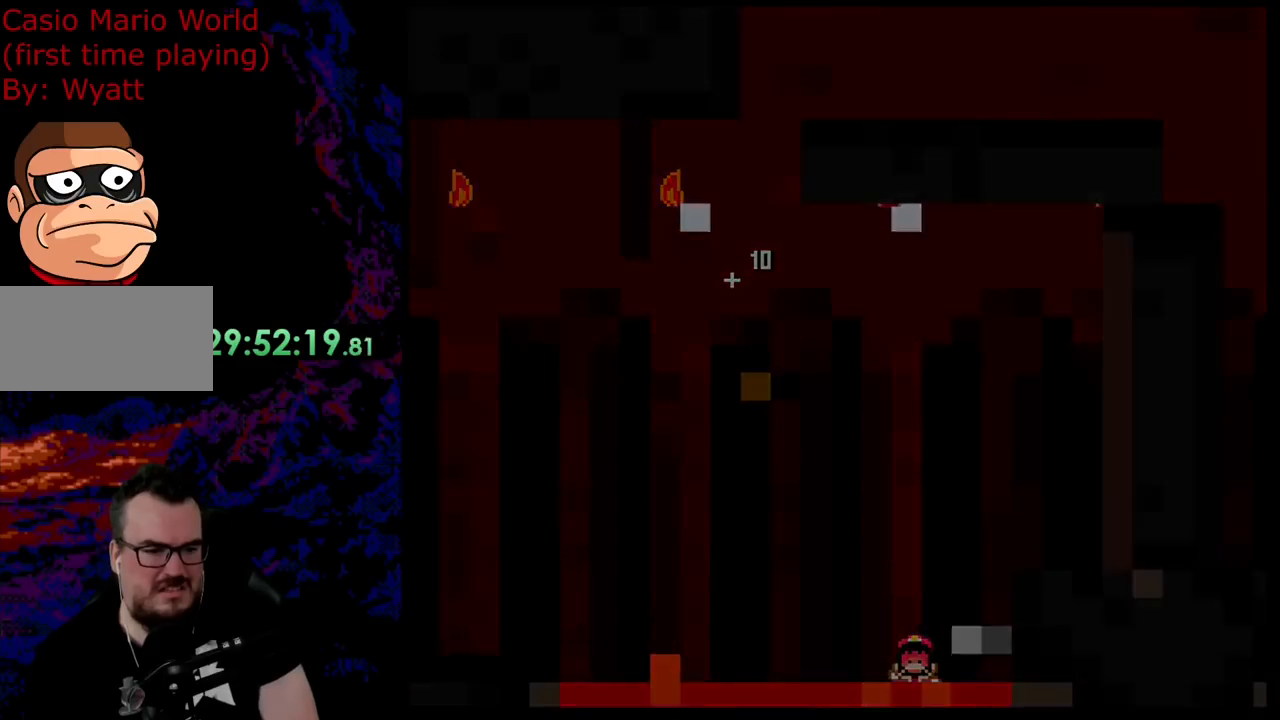
{"buttons": [], "events": [[55, "Y", "up"]]}